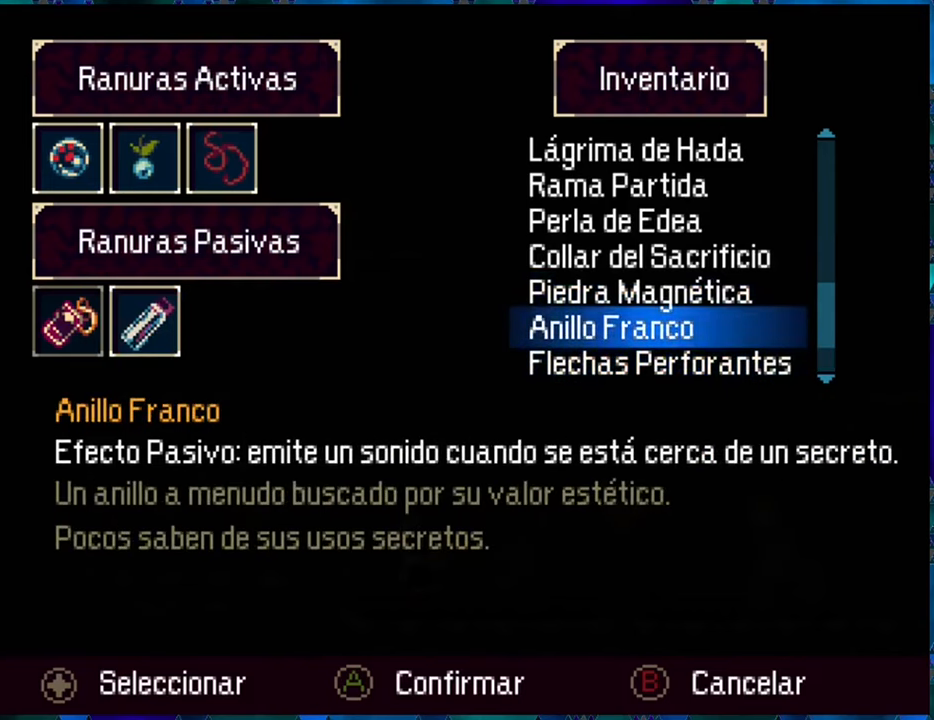
Gameplay with a controller (Nintendo layout); each line is a JSON object with the inputs held at the frame after it. "events" lists button and stick changes between this image and that frame as [ms after this image, input, new state], when the widget could be followed in between. Not read: L3 R3.
{"buttons": [], "left_stick": "center", "right_stick": "center", "events": []}
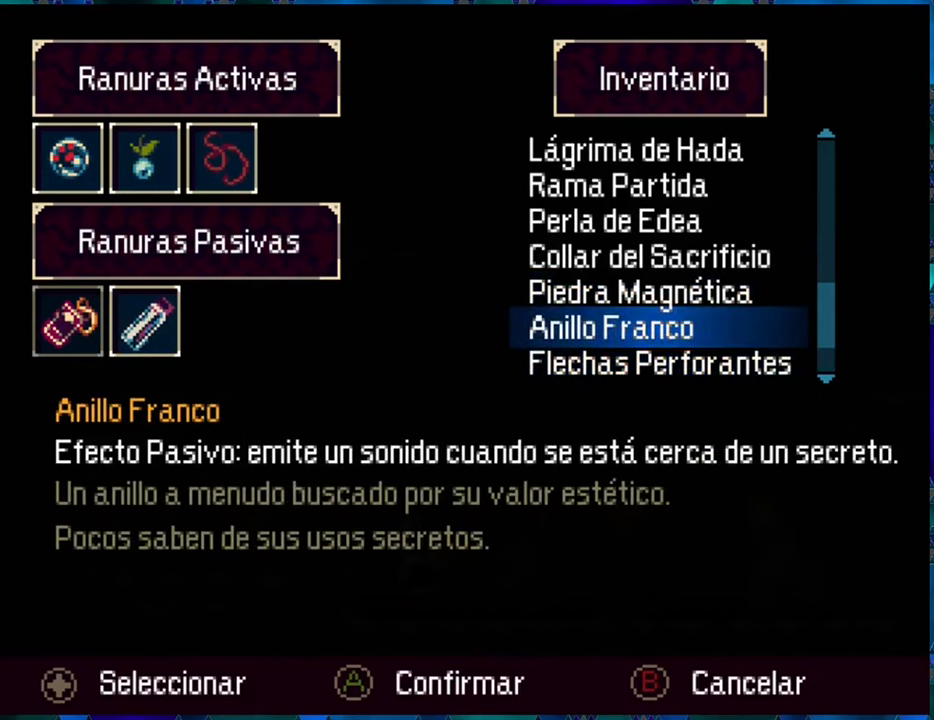
{"buttons": [], "left_stick": "center", "right_stick": "center", "events": []}
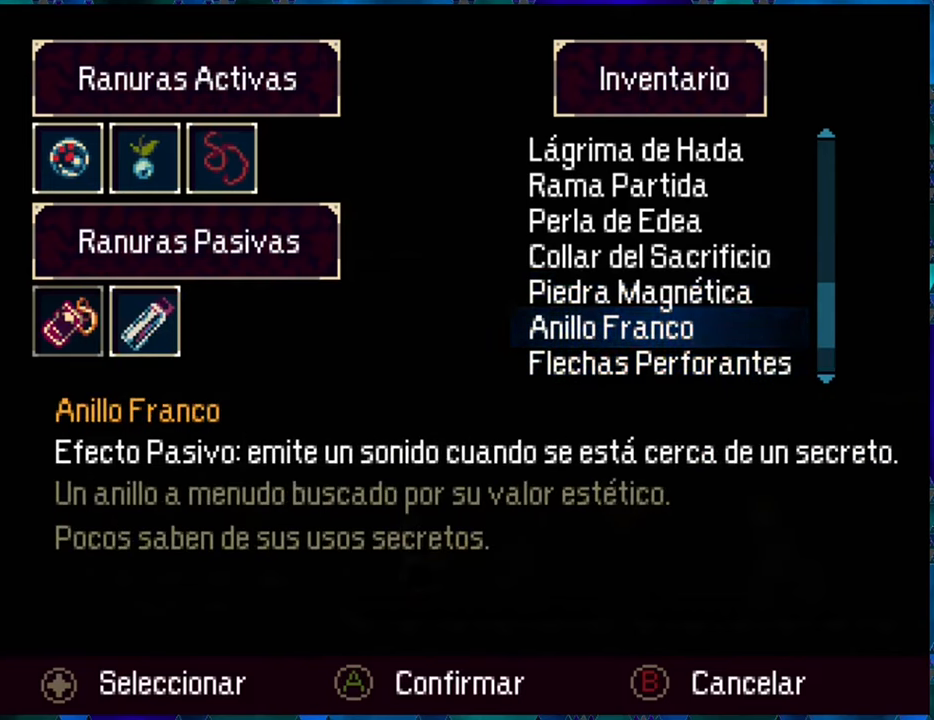
{"buttons": [], "left_stick": "center", "right_stick": "center", "events": []}
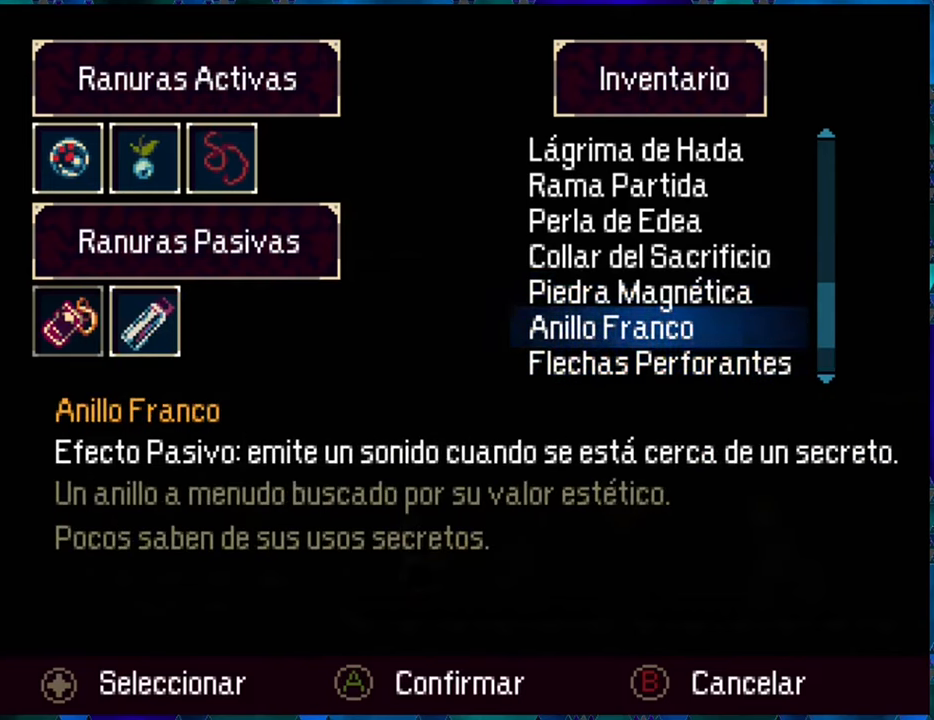
{"buttons": [], "left_stick": "center", "right_stick": "center", "events": []}
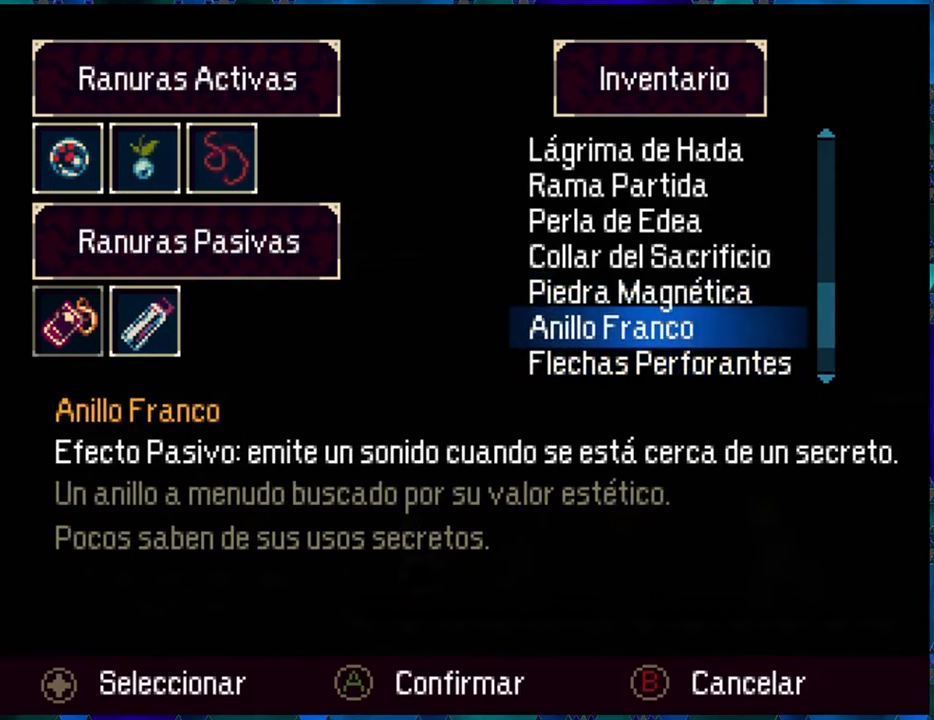
{"buttons": [], "left_stick": "center", "right_stick": "center", "events": []}
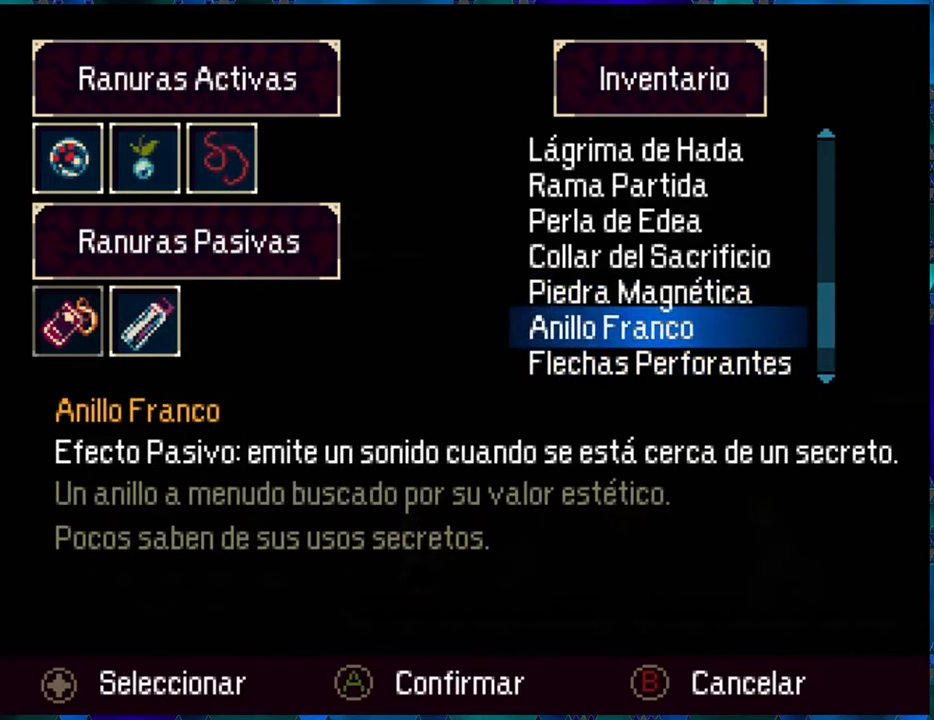
{"buttons": [], "left_stick": "center", "right_stick": "center", "events": []}
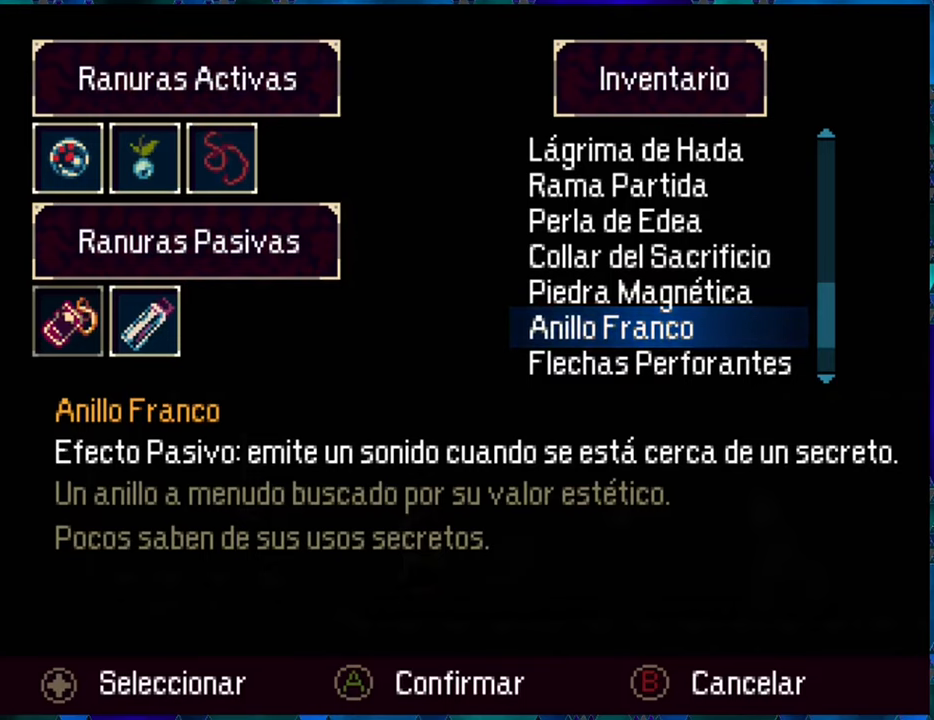
{"buttons": [], "left_stick": "center", "right_stick": "center", "events": []}
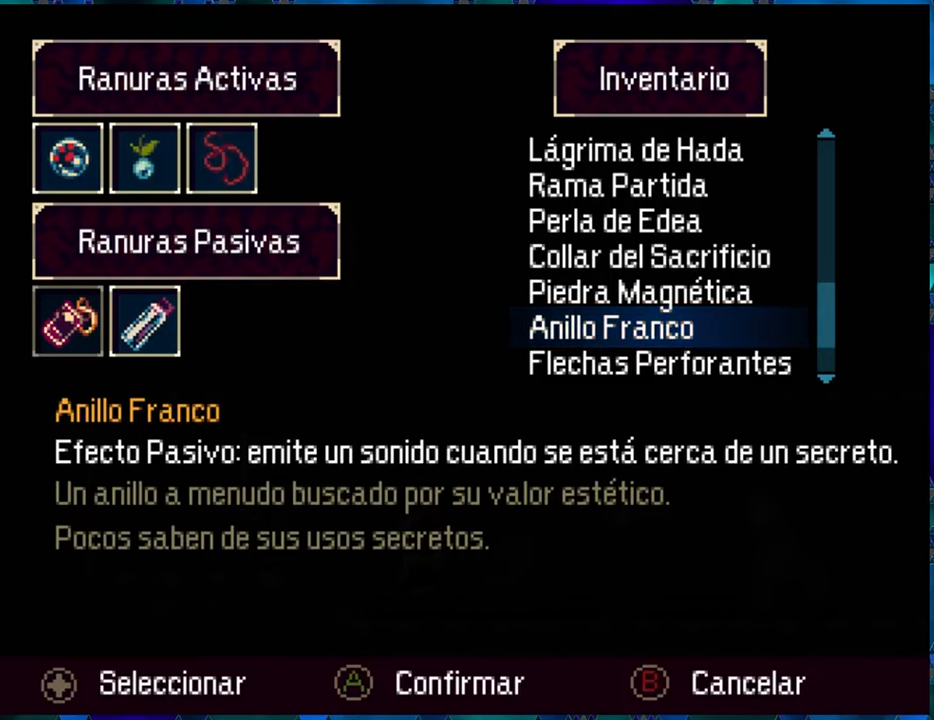
{"buttons": [], "left_stick": "center", "right_stick": "center", "events": []}
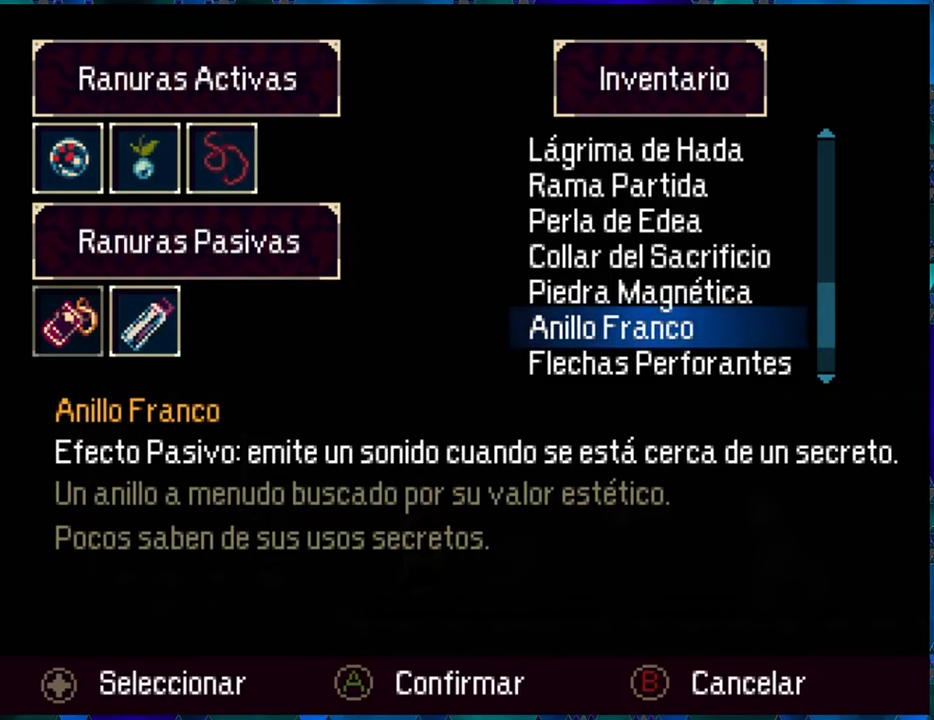
{"buttons": [], "left_stick": "center", "right_stick": "center", "events": []}
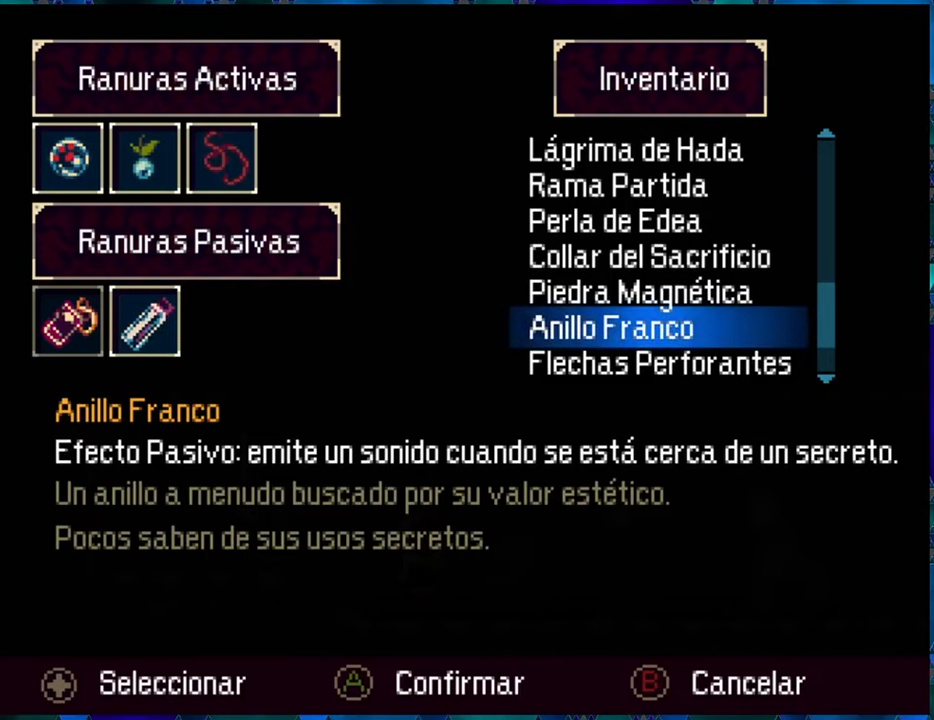
{"buttons": [], "left_stick": "center", "right_stick": "center", "events": [[100, "B", "down"], [200, "B", "up"]]}
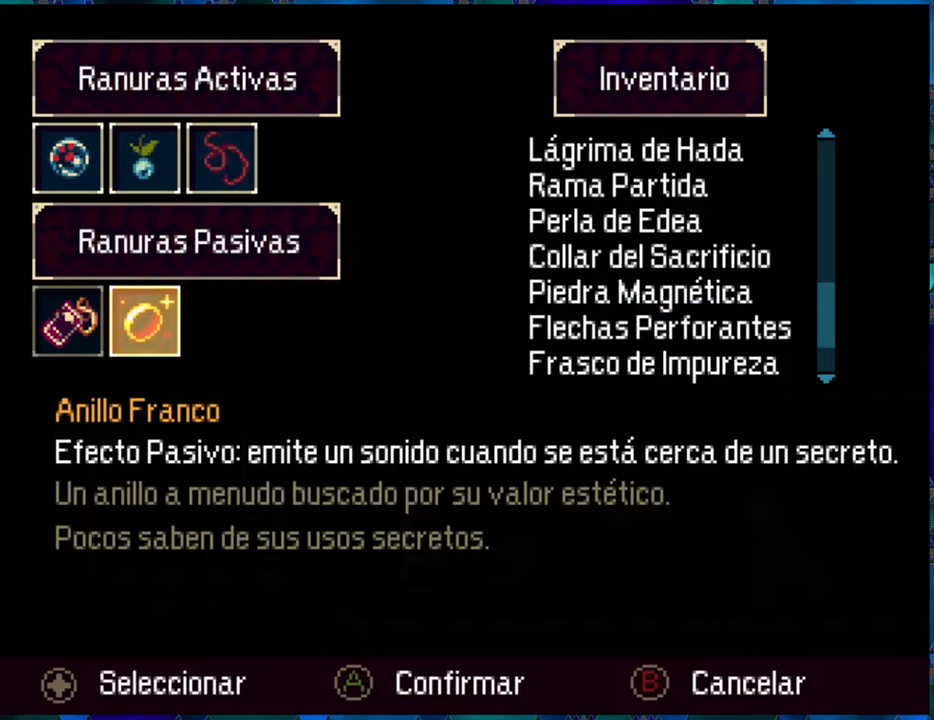
{"buttons": ["B"], "left_stick": "center", "right_stick": "center", "events": [[483, "B", "down"]]}
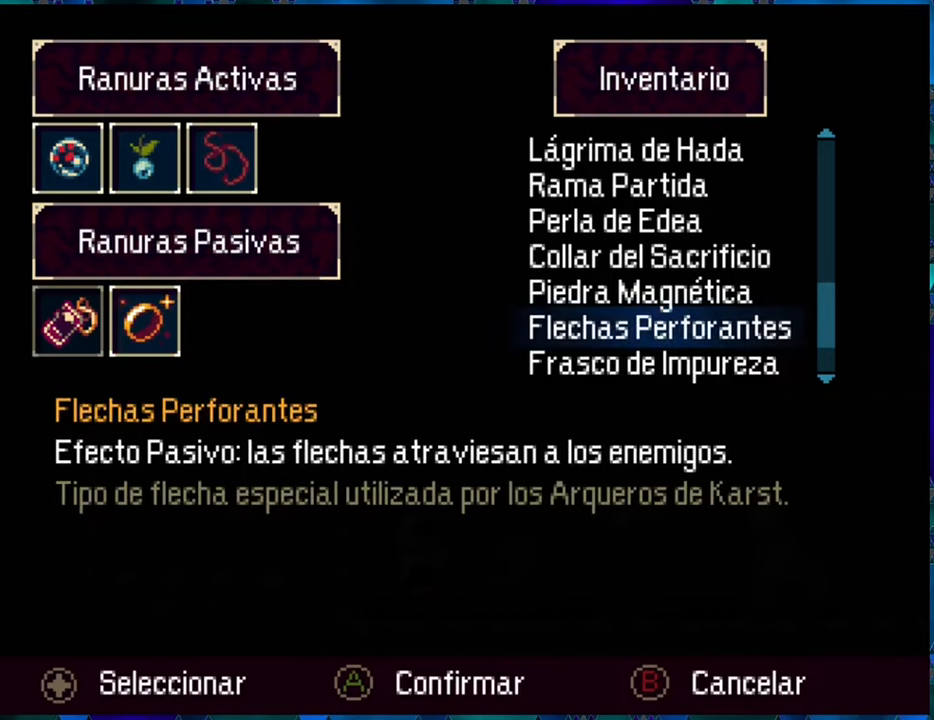
{"buttons": [], "left_stick": "center", "right_stick": "center", "events": [[100, "B", "up"]]}
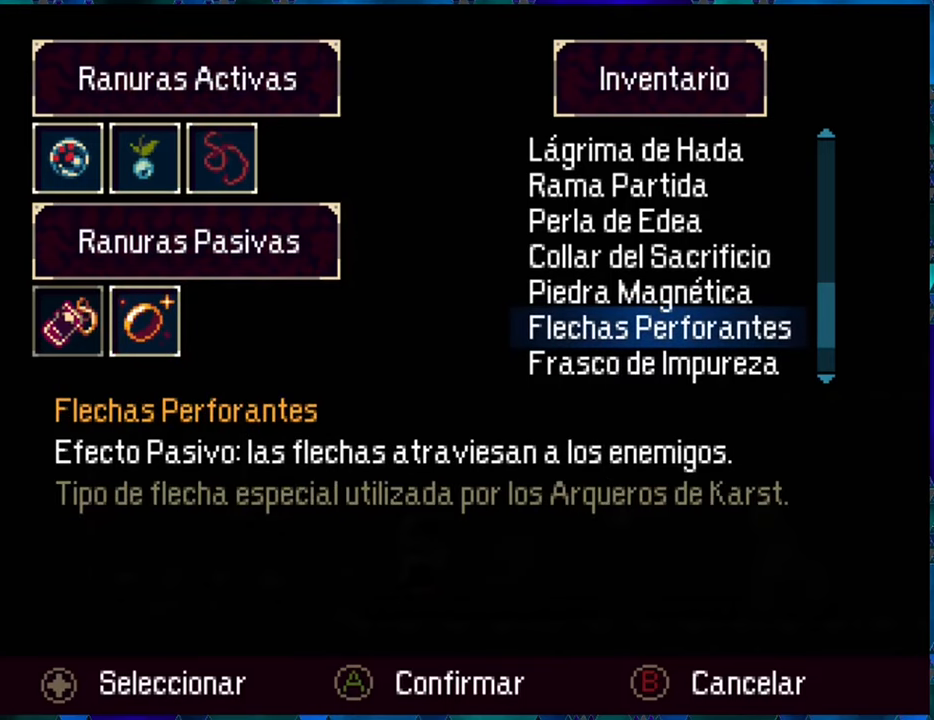
{"buttons": [], "left_stick": "center", "right_stick": "center", "events": []}
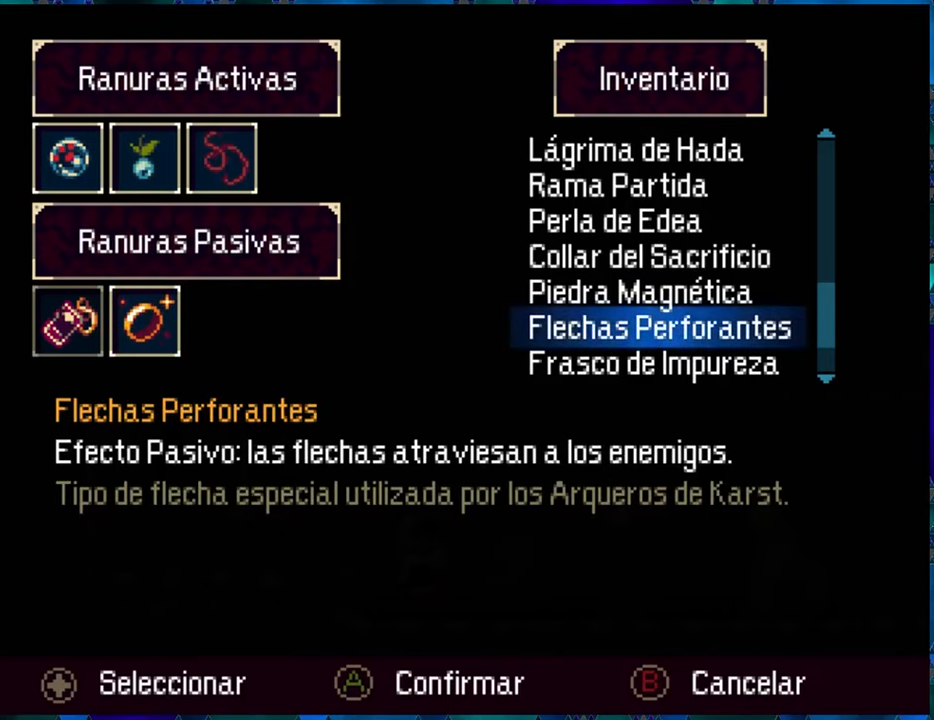
{"buttons": [], "left_stick": "center", "right_stick": "center", "events": [[50, "DPAD_UP", "down"], [133, "DPAD_UP", "up"], [216, "B", "down"], [350, "B", "up"]]}
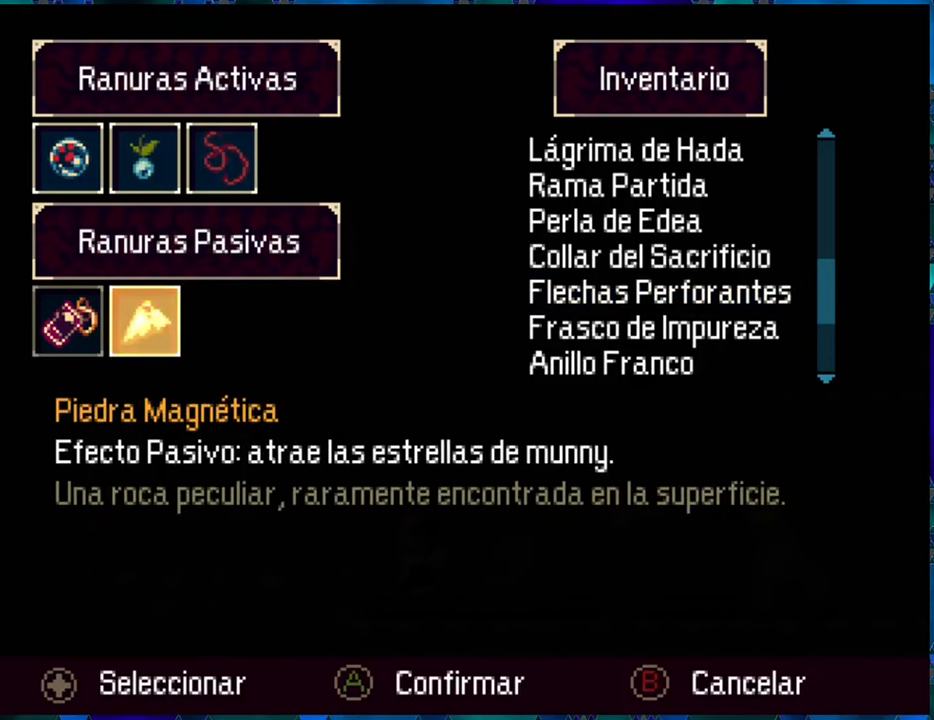
{"buttons": [], "left_stick": "center", "right_stick": "center", "events": [[83, "A", "down"], [200, "A", "up"]]}
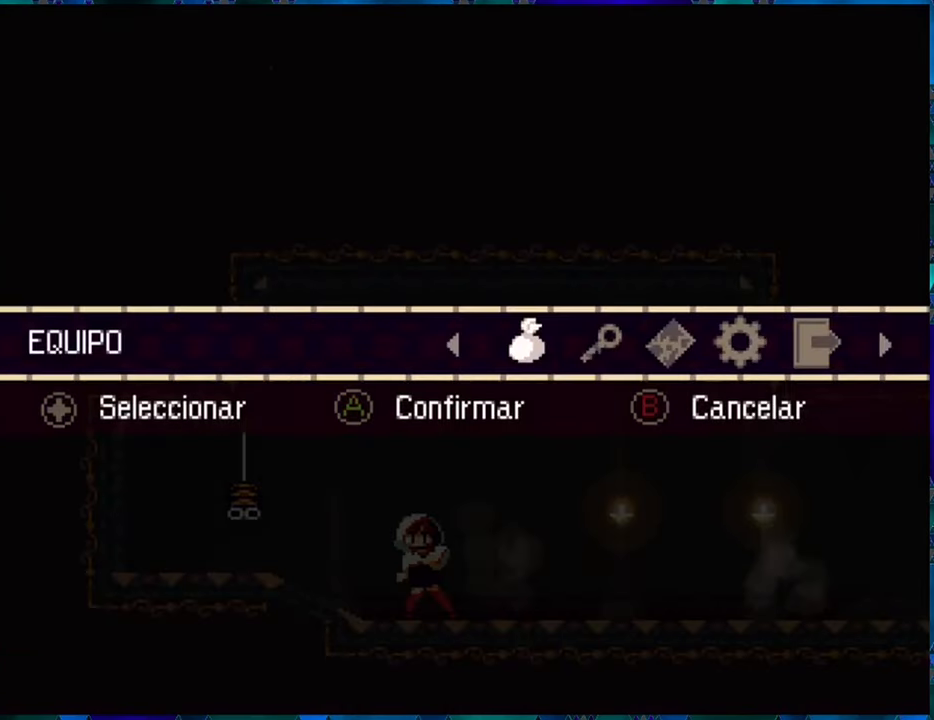
{"buttons": [], "left_stick": "center", "right_stick": "center", "events": [[250, "A", "down"], [333, "A", "up"]]}
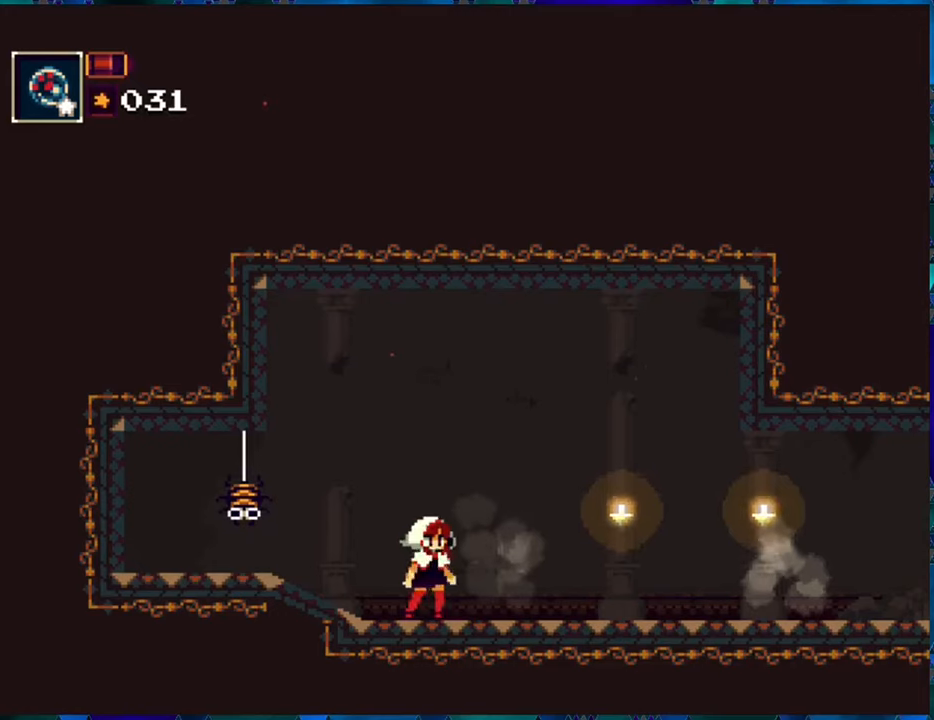
{"buttons": ["R1"], "left_stick": "center", "right_stick": "center", "events": [[133, "R1", "down"]]}
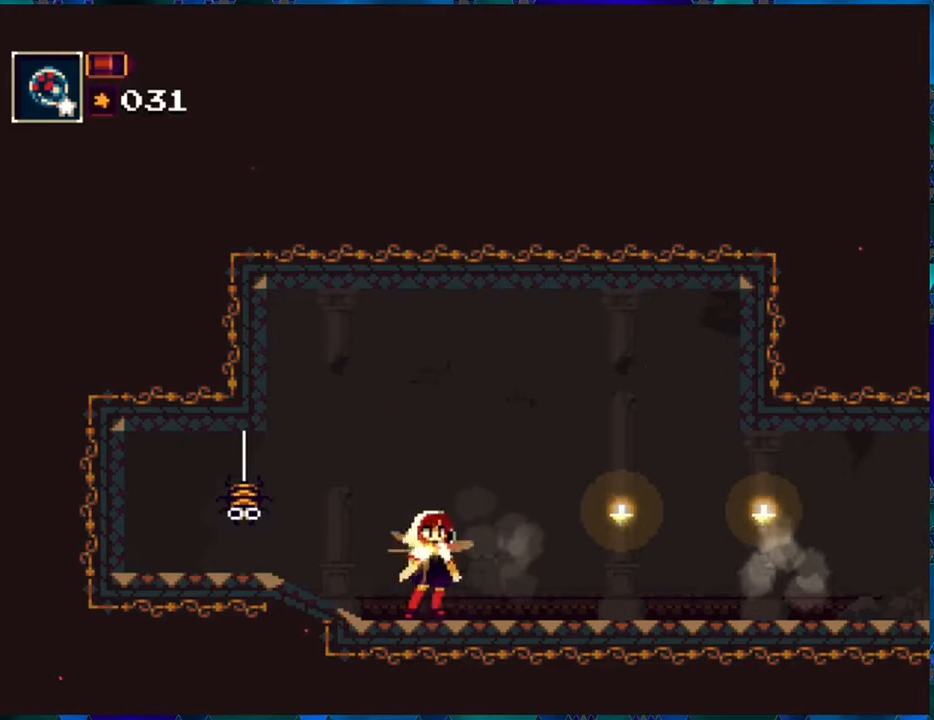
{"buttons": ["R1", "DPAD_RIGHT"], "left_stick": "center", "right_stick": "center", "events": [[217, "DPAD_RIGHT", "down"]]}
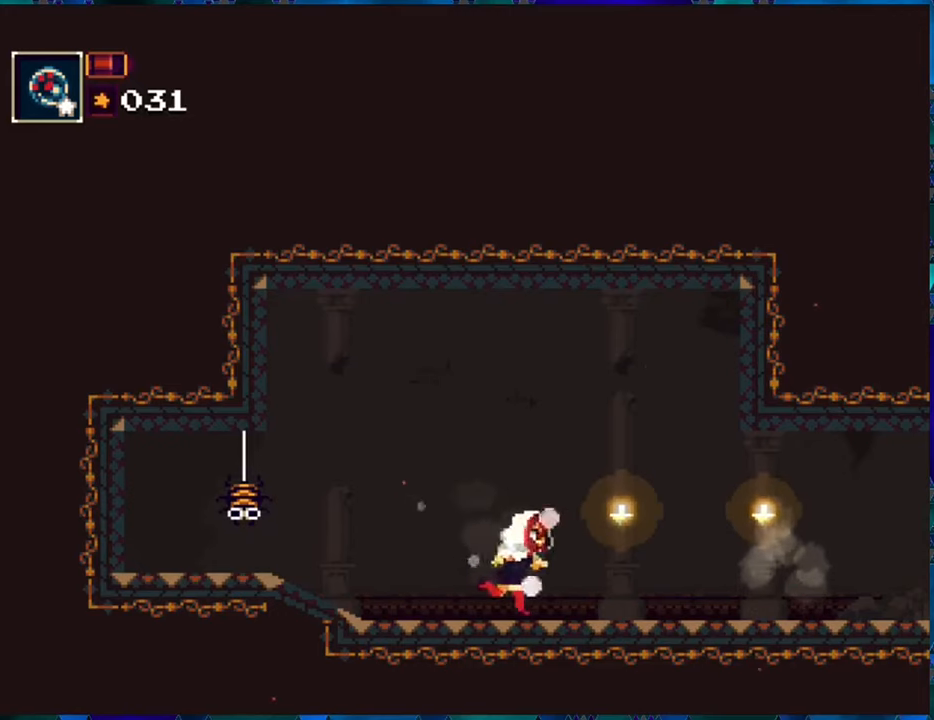
{"buttons": ["R1", "DPAD_RIGHT"], "left_stick": "center", "right_stick": "center", "events": []}
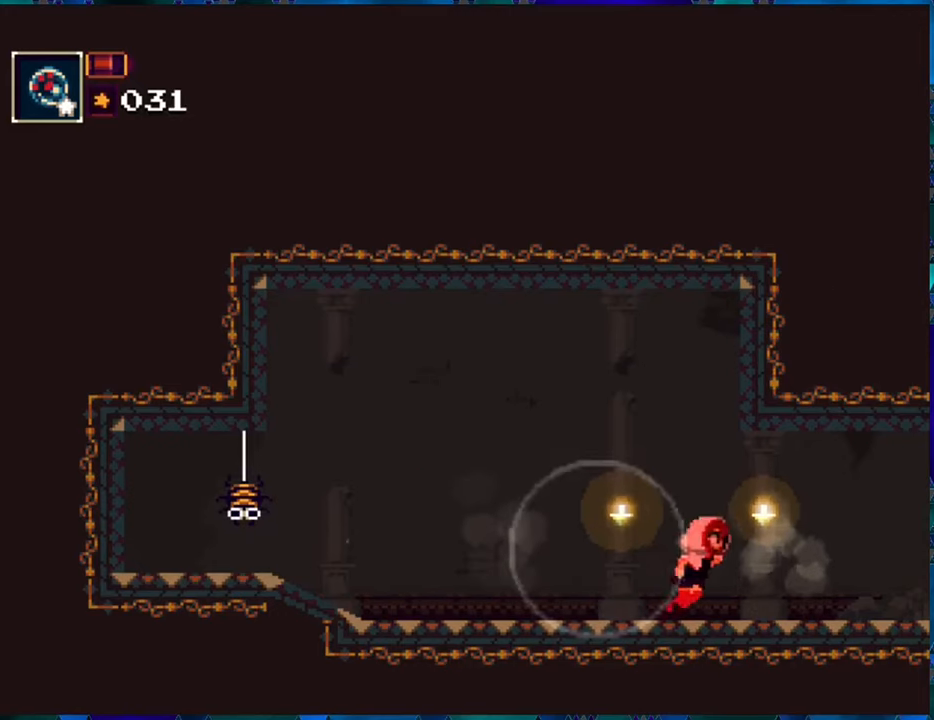
{"buttons": ["R1"], "left_stick": "center", "right_stick": "center", "events": [[300, "DPAD_RIGHT", "up"]]}
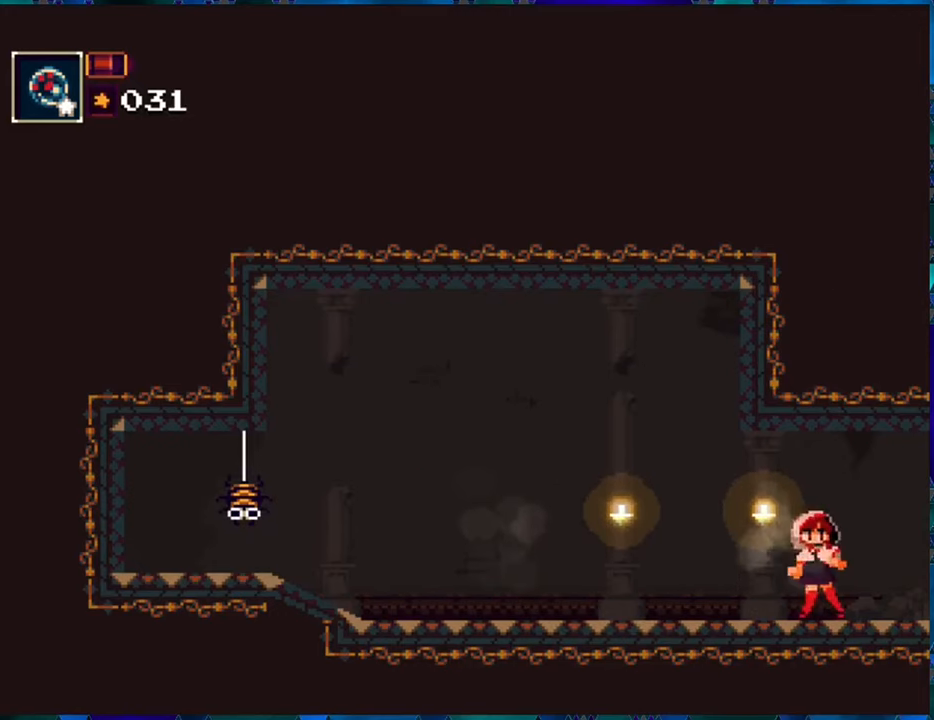
{"buttons": ["R1"], "left_stick": "center", "right_stick": "center", "events": []}
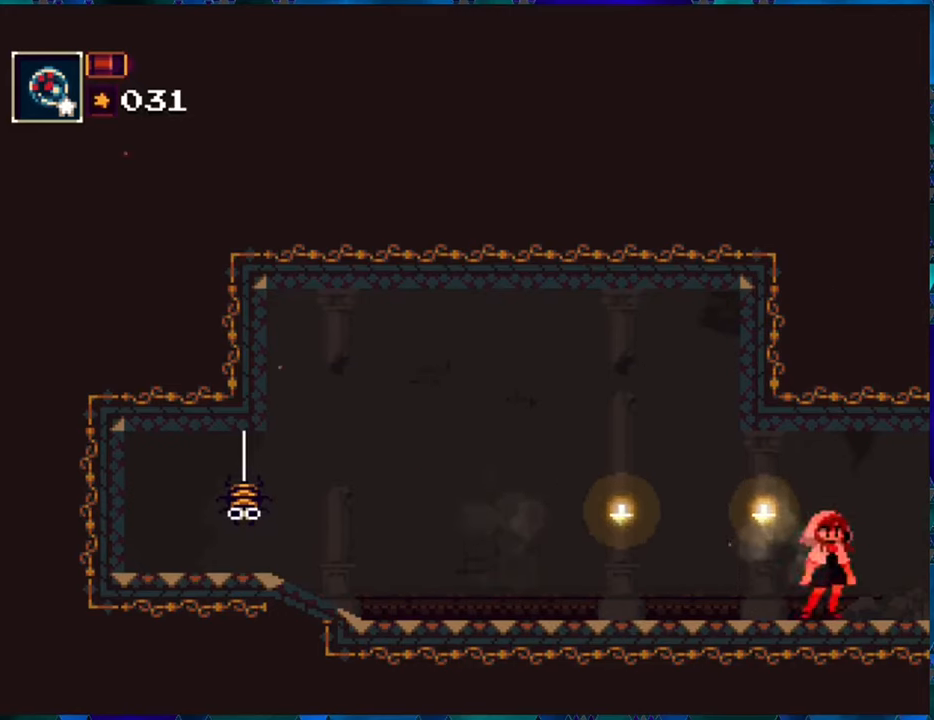
{"buttons": ["R1"], "left_stick": "center", "right_stick": "center", "events": []}
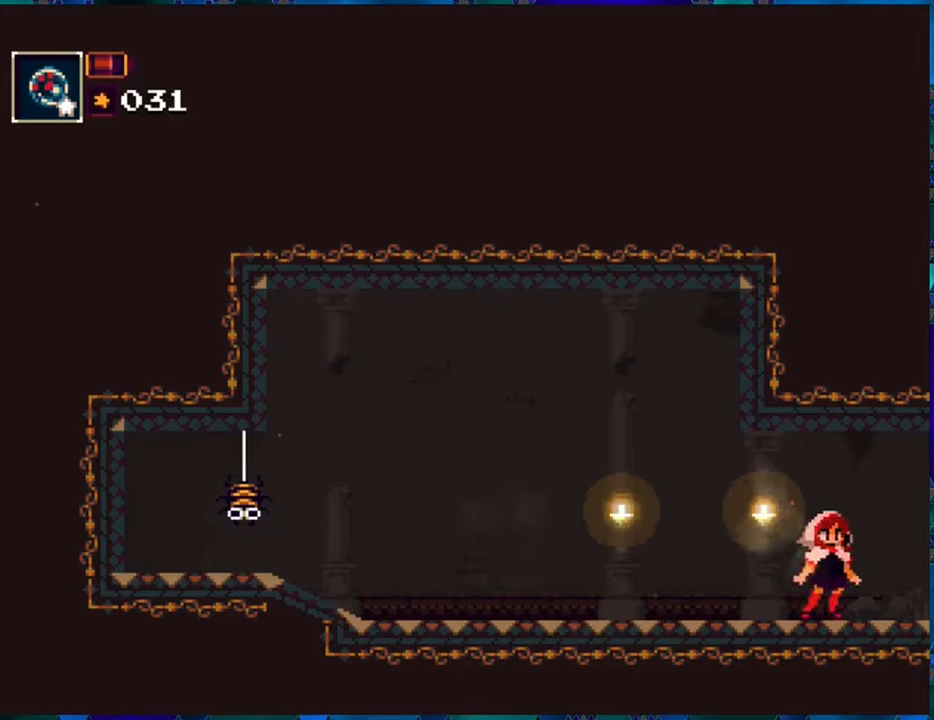
{"buttons": ["R1"], "left_stick": "center", "right_stick": "center", "events": []}
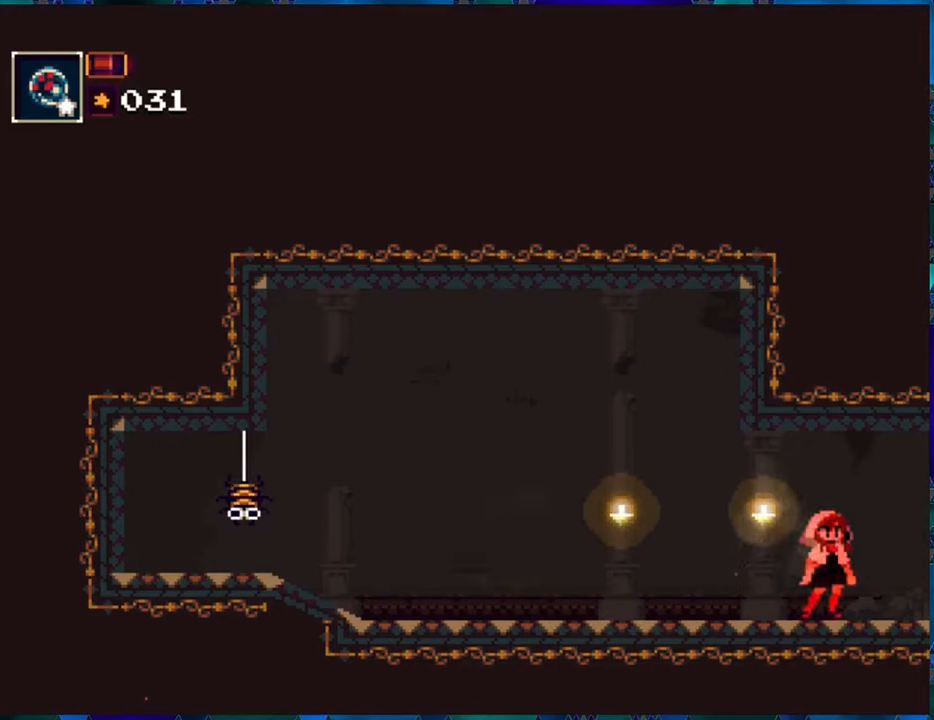
{"buttons": ["R1"], "left_stick": "center", "right_stick": "center", "events": []}
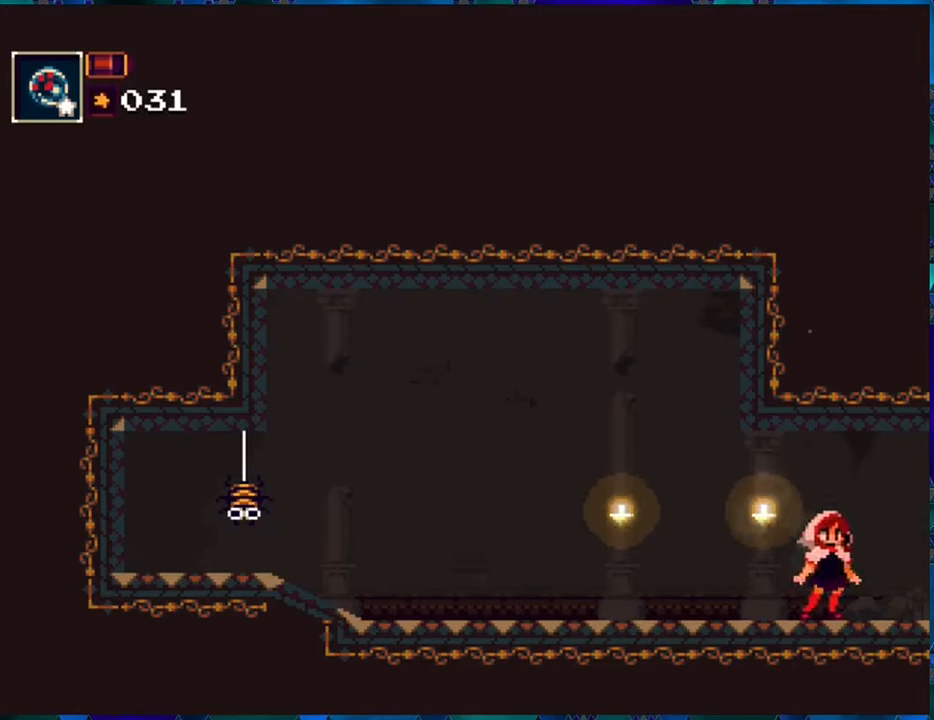
{"buttons": ["R1"], "left_stick": "center", "right_stick": "center", "events": [[300, "DPAD_LEFT", "down"], [450, "DPAD_LEFT", "up"]]}
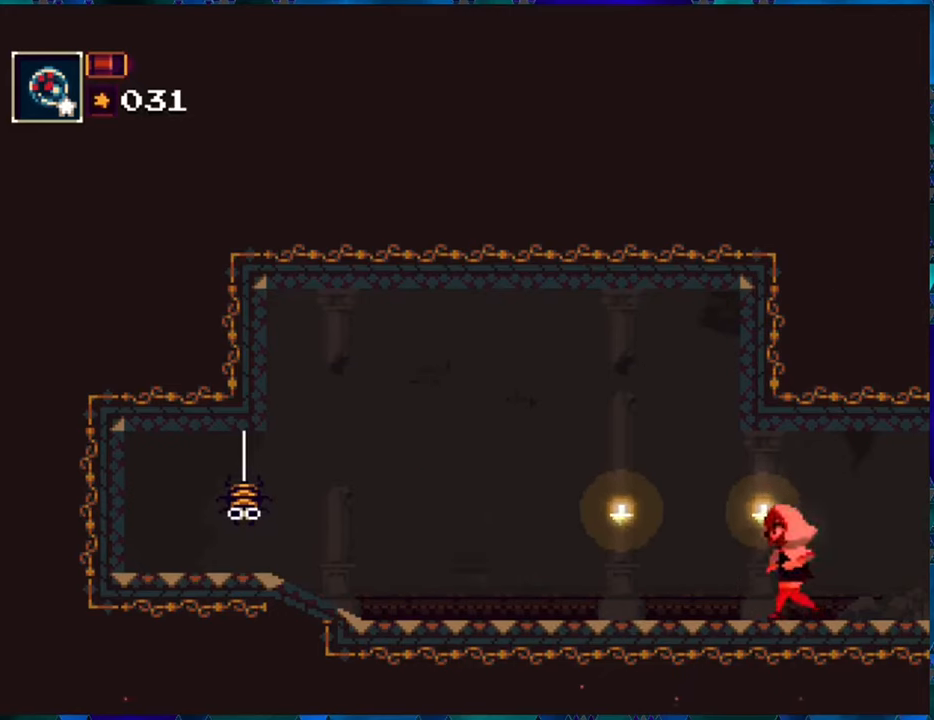
{"buttons": ["R1"], "left_stick": "center", "right_stick": "center", "events": []}
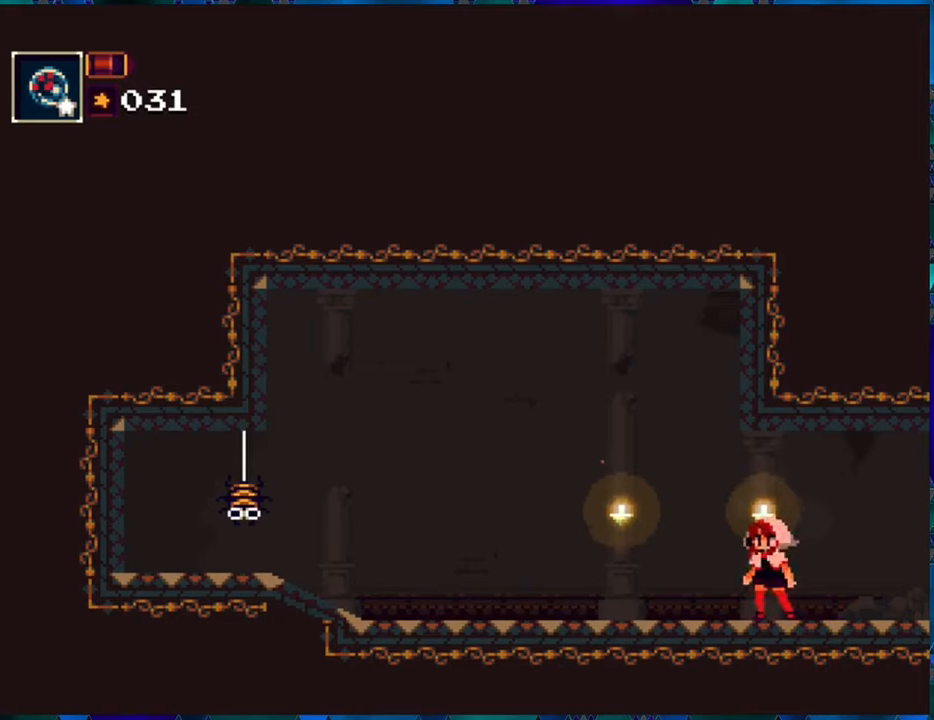
{"buttons": ["R1"], "left_stick": "center", "right_stick": "center", "events": [[284, "DPAD_RIGHT", "down"], [334, "DPAD_RIGHT", "up"]]}
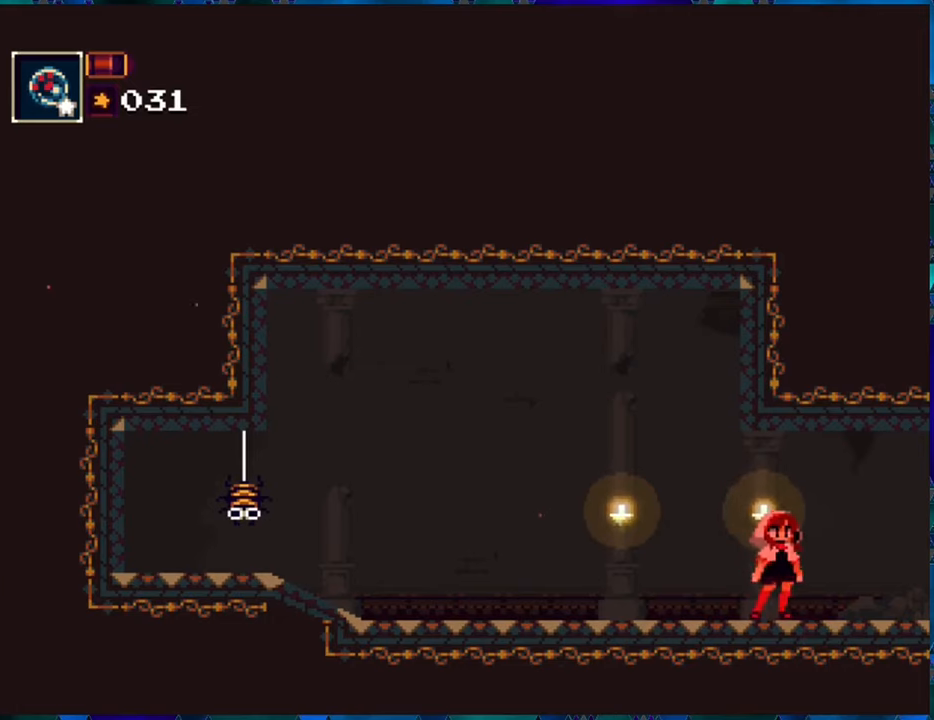
{"buttons": ["R1"], "left_stick": "center", "right_stick": "center", "events": []}
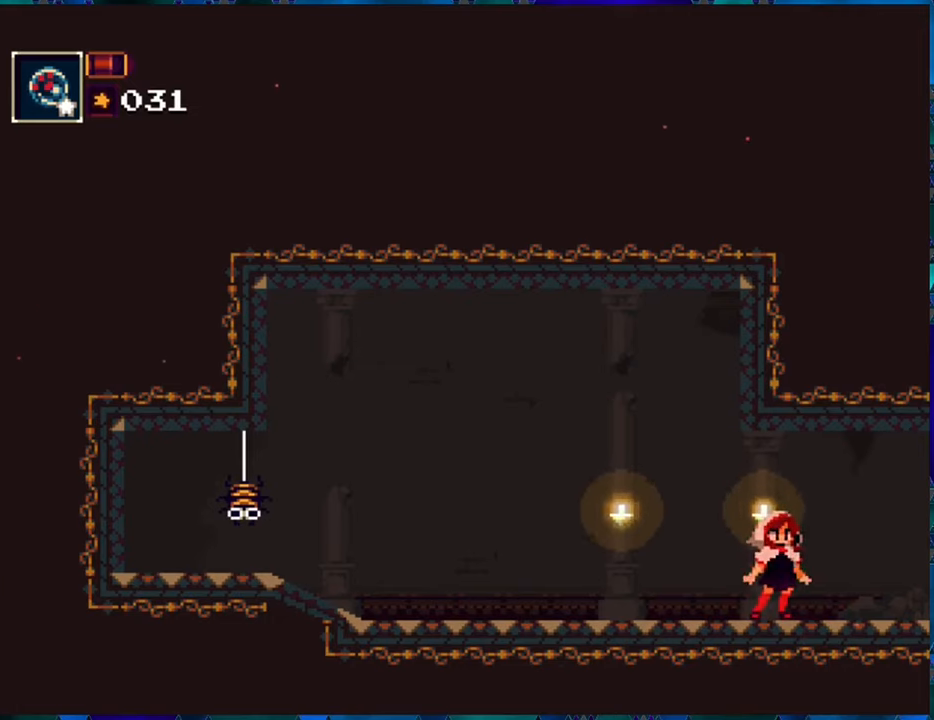
{"buttons": ["R1"], "left_stick": "center", "right_stick": "center", "events": []}
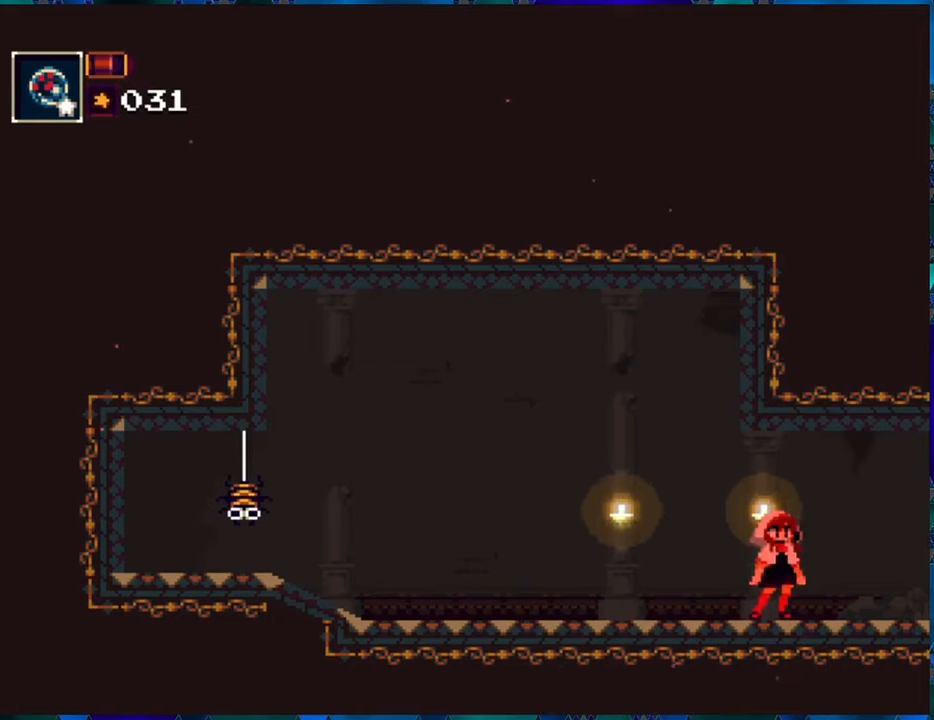
{"buttons": ["R1"], "left_stick": "center", "right_stick": "center", "events": []}